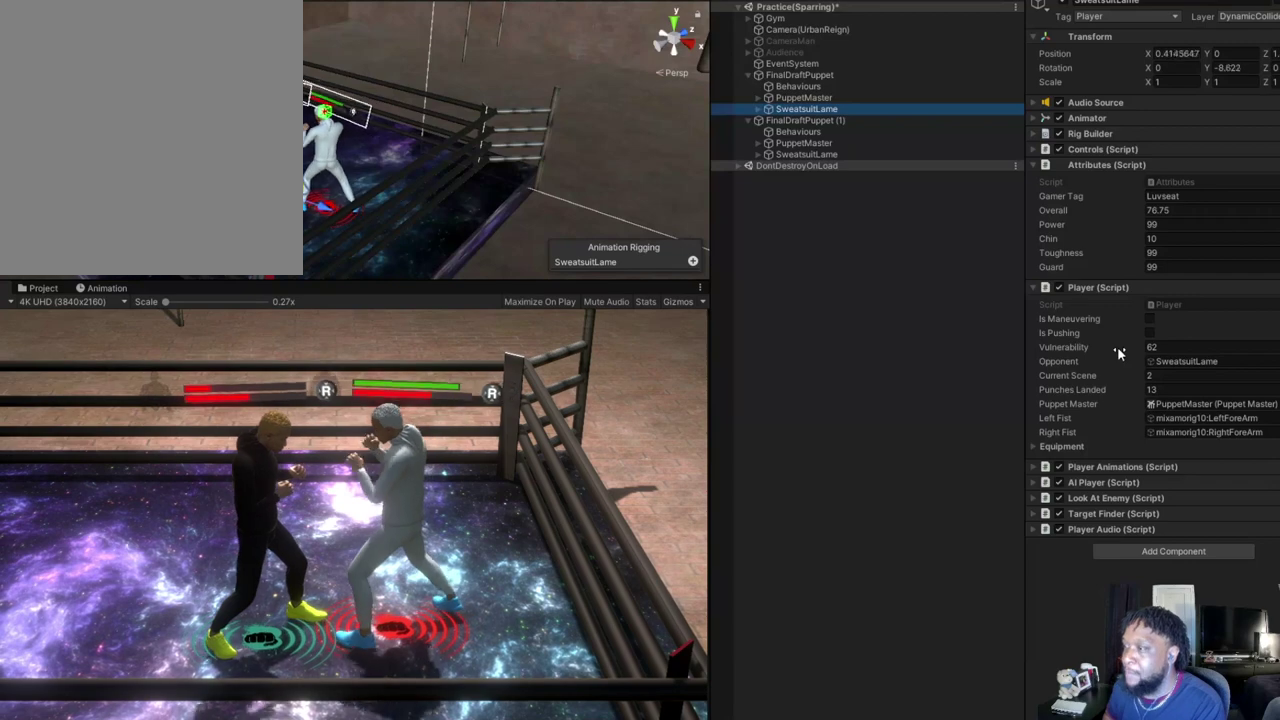
Gameplay with a controller (Xbox layout); each line is a JSON object with the inputs held at the frame after it (dt_ms = milliseconds from this image to that frame). "events" lists button and stick changes between this image and that frame as [ms after this image, input, new state], when the widget could be followed in between.
{"dt_ms": 600, "buttons": [], "left_stick": "center", "right_stick": "center", "events": []}
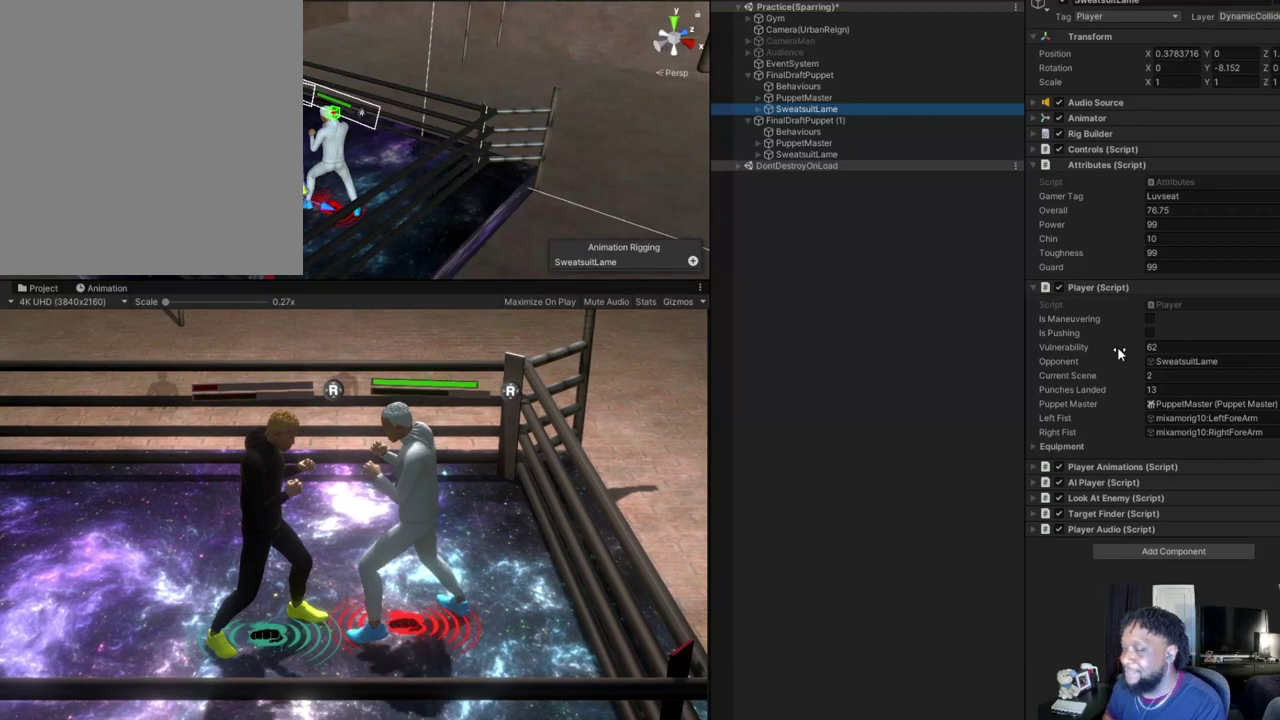
{"dt_ms": 600, "buttons": [], "left_stick": "center", "right_stick": "center", "events": []}
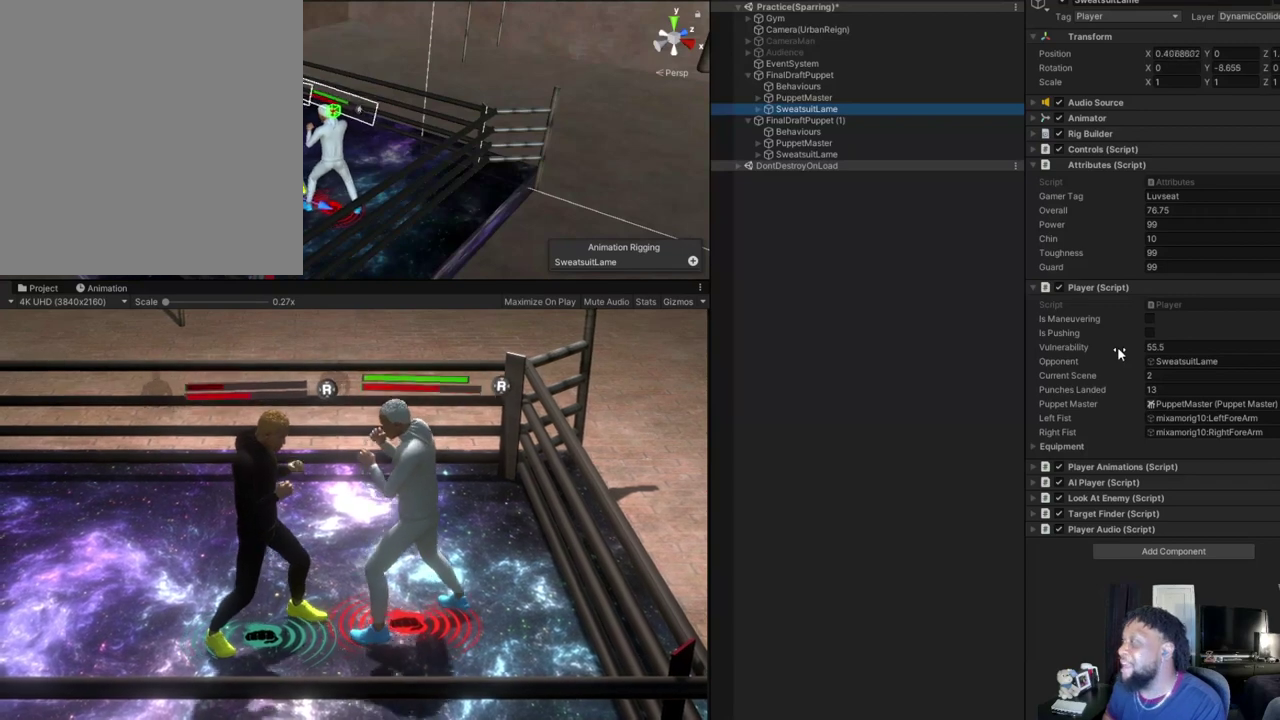
{"dt_ms": 400, "buttons": [], "left_stick": "center", "right_stick": "center", "events": []}
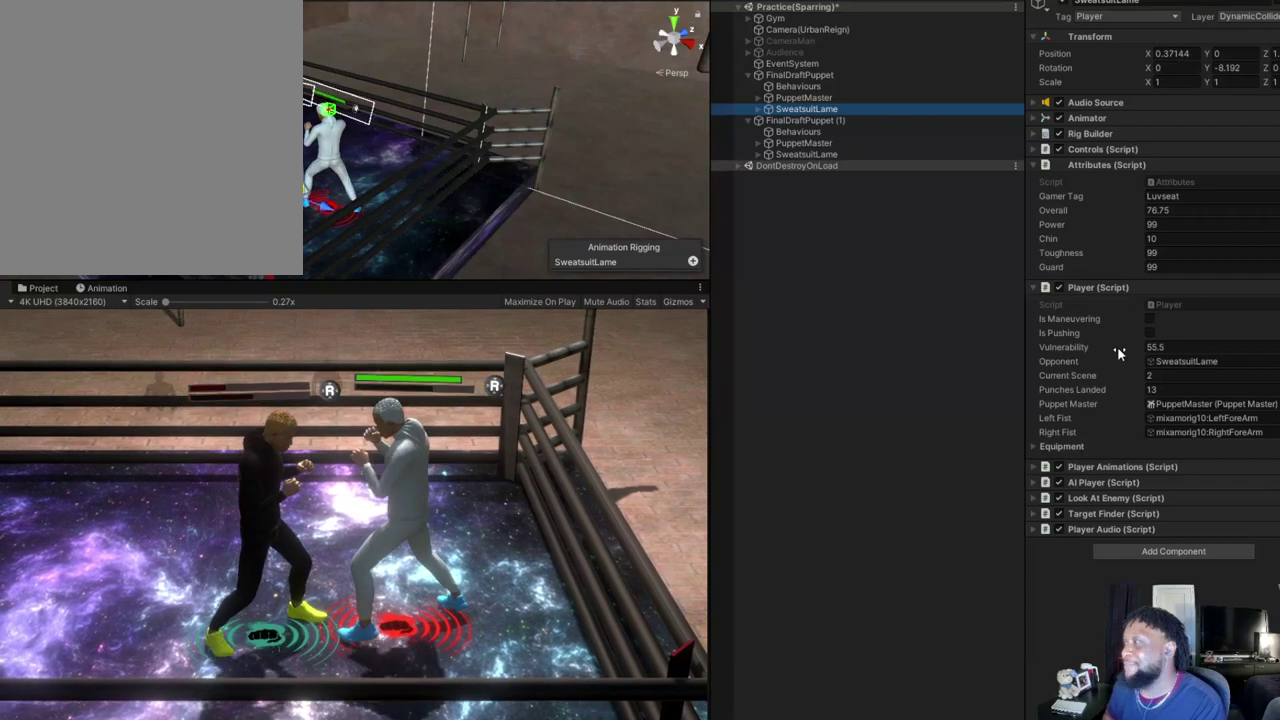
{"dt_ms": 300, "buttons": [], "left_stick": "center", "right_stick": "center", "events": []}
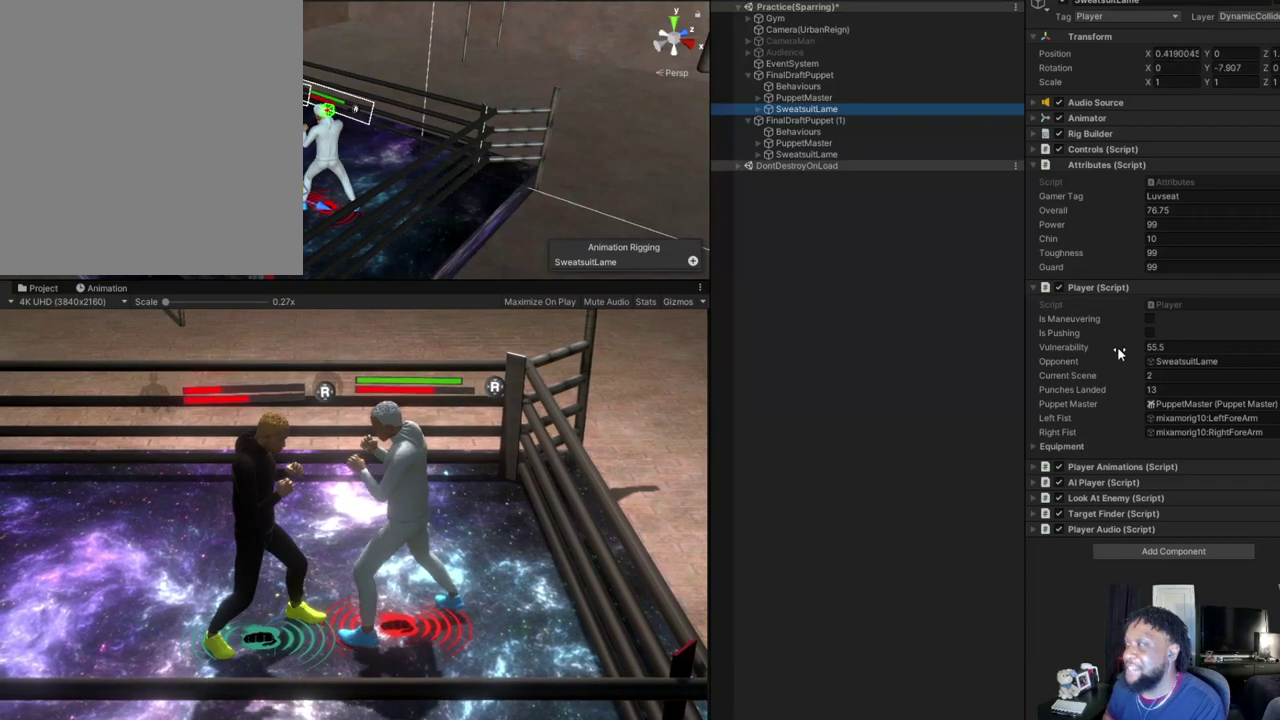
{"dt_ms": 500, "buttons": [], "left_stick": "right", "right_stick": "center", "events": [[67, "left_stick", "right"], [233, "left_stick", "up-right"], [367, "left_stick", "right"]]}
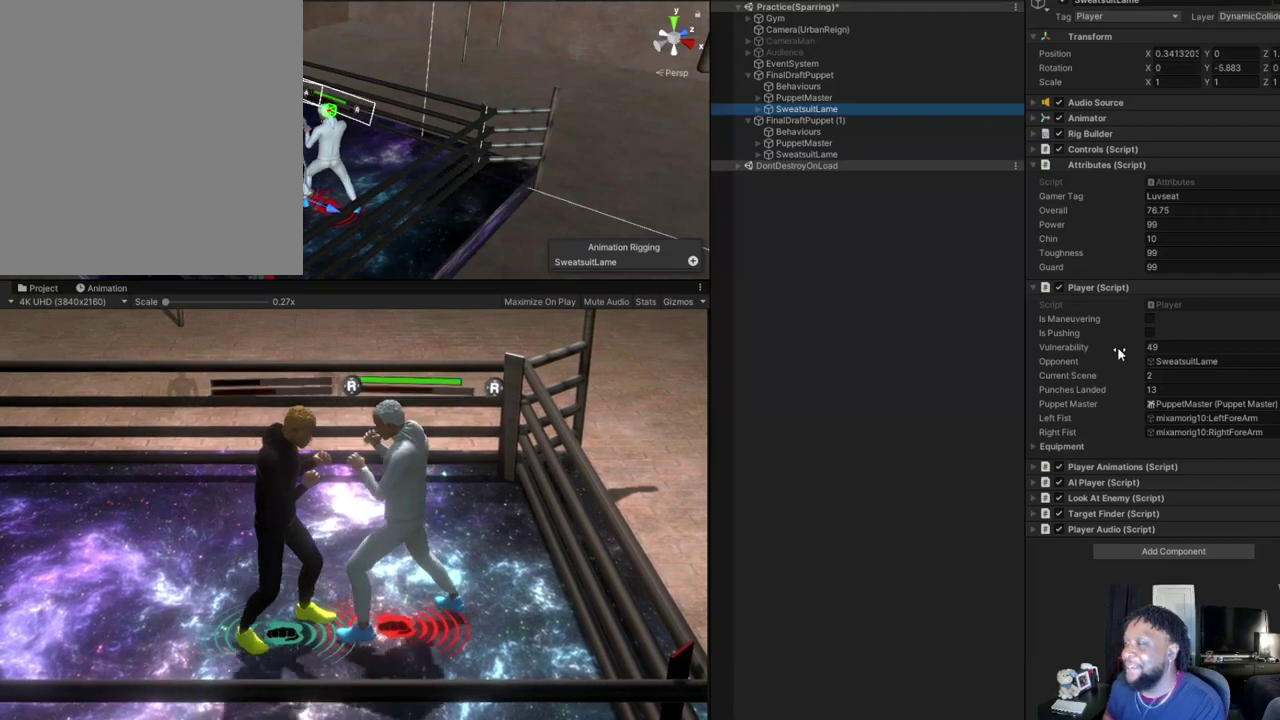
{"dt_ms": 500, "buttons": ["B", "L2"], "left_stick": "center", "right_stick": "center", "events": [[33, "L2", "down"], [133, "B", "down"], [200, "left_stick", "up-right"], [233, "B", "up"], [267, "left_stick", "center"], [300, "A", "down"], [400, "A", "up"], [467, "B", "down"]]}
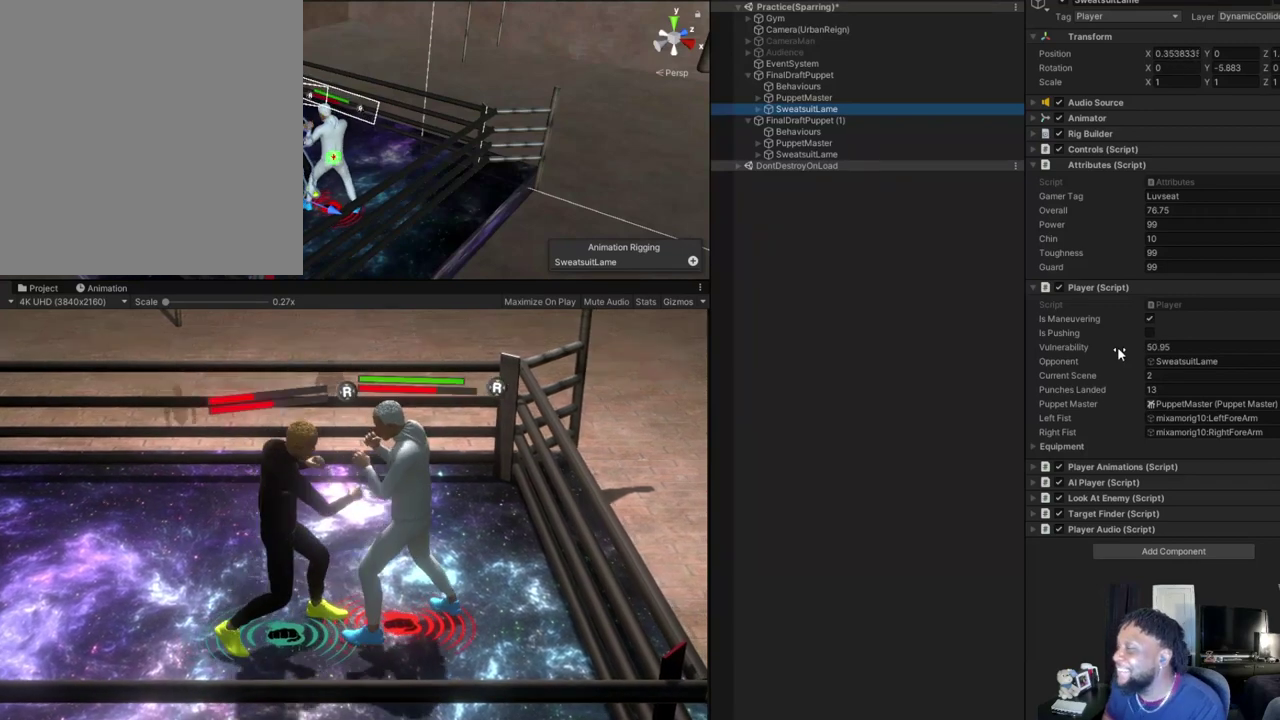
{"dt_ms": 400, "buttons": ["L2"], "left_stick": "center", "right_stick": "center", "events": [[67, "B", "up"], [167, "A", "down"], [267, "A", "up"]]}
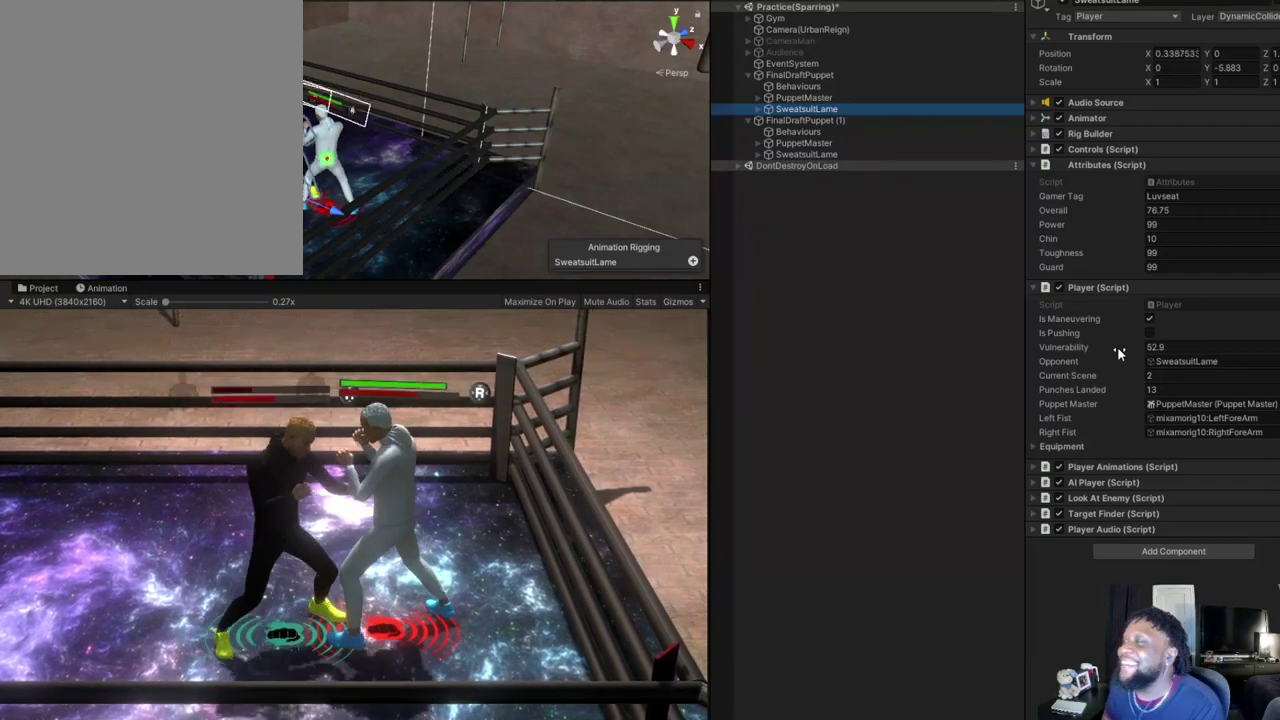
{"dt_ms": 500, "buttons": [], "left_stick": "center", "right_stick": "center", "events": [[167, "L2", "up"]]}
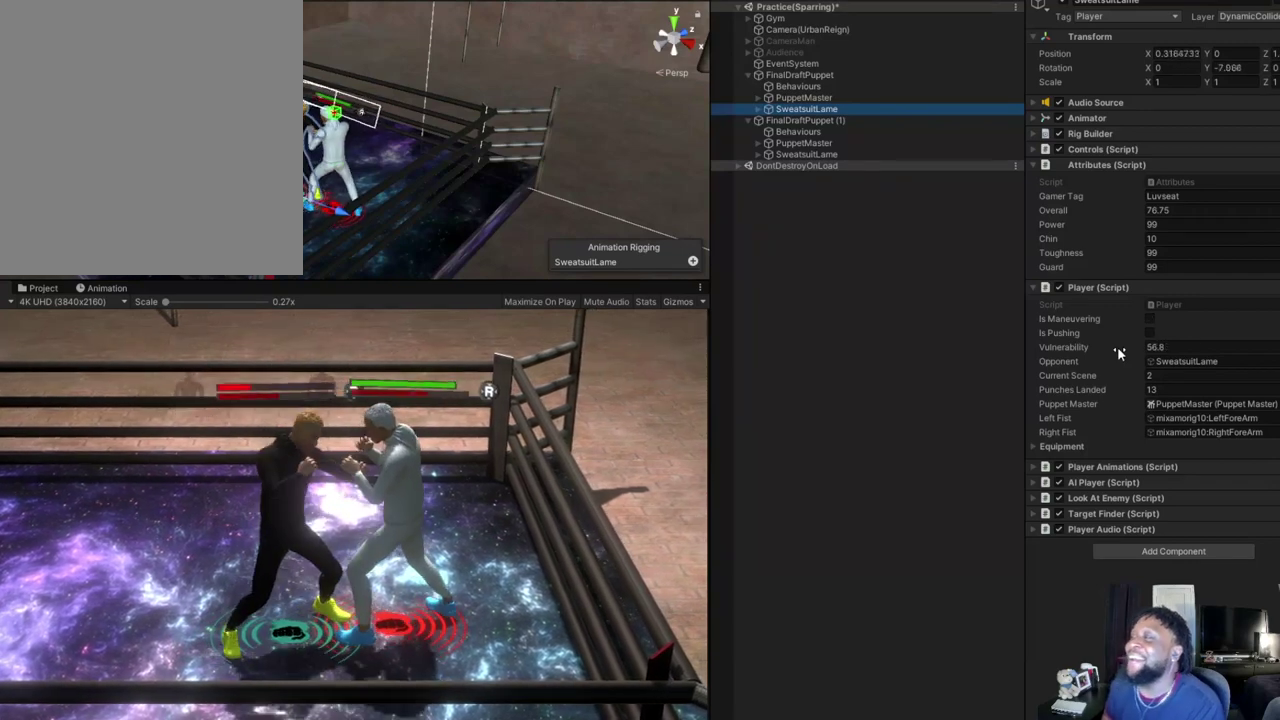
{"dt_ms": 400, "buttons": ["R2"], "left_stick": "left", "right_stick": "center", "events": [[33, "R2", "down"], [200, "left_stick", "down-left"], [267, "left_stick", "left"]]}
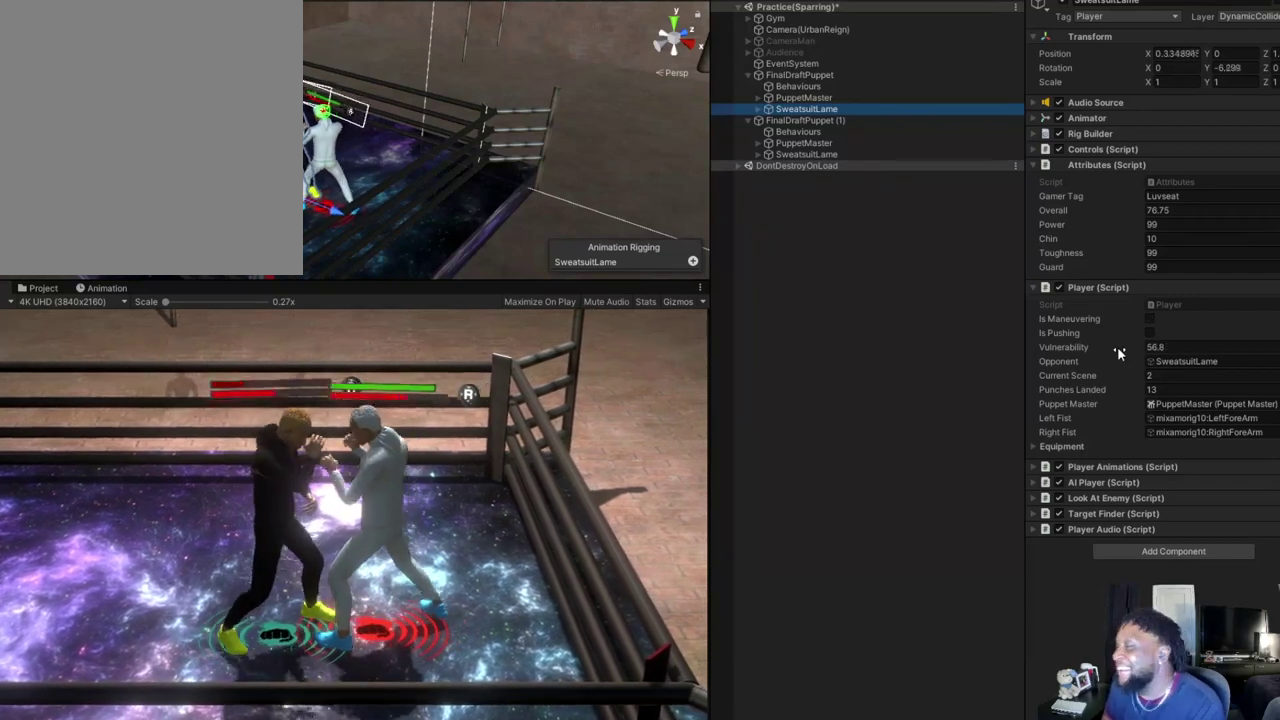
{"dt_ms": 500, "buttons": [], "left_stick": "center", "right_stick": "center", "events": [[33, "R2", "up"], [33, "left_stick", "down-left"], [333, "left_stick", "center"]]}
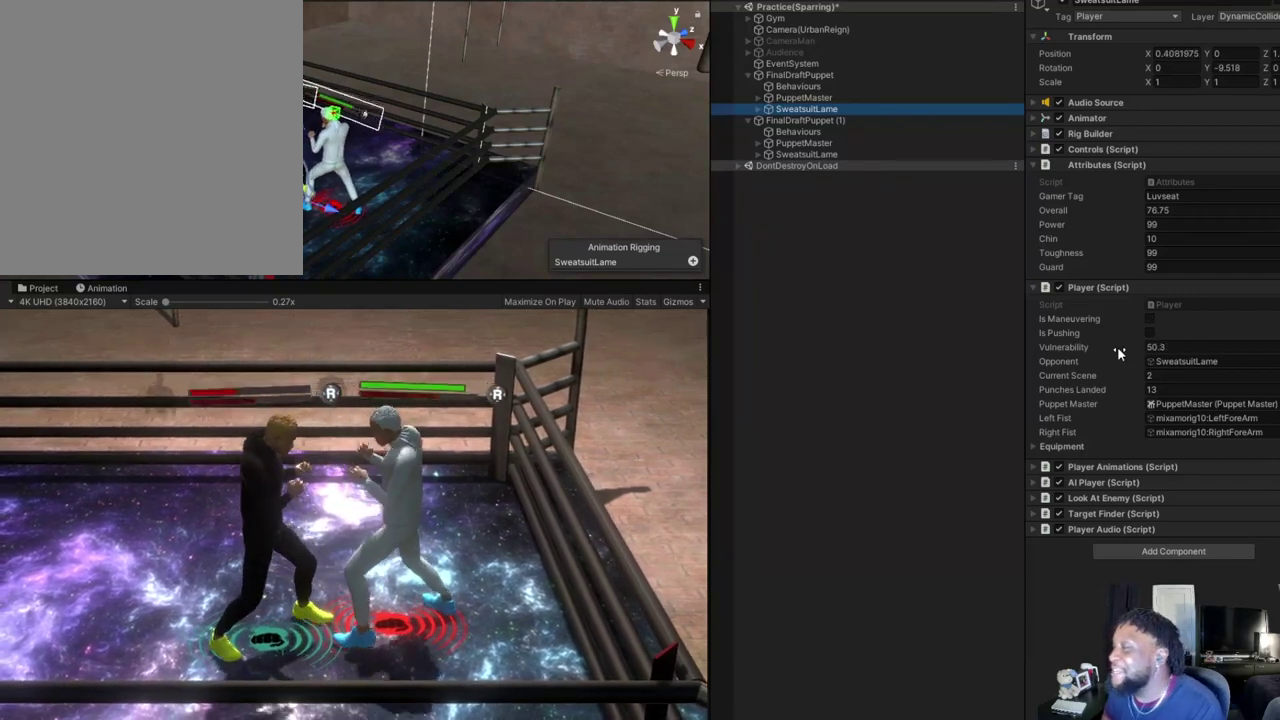
{"dt_ms": 600, "buttons": [], "left_stick": "right", "right_stick": "center", "events": [[67, "left_stick", "up-right"], [133, "left_stick", "right"]]}
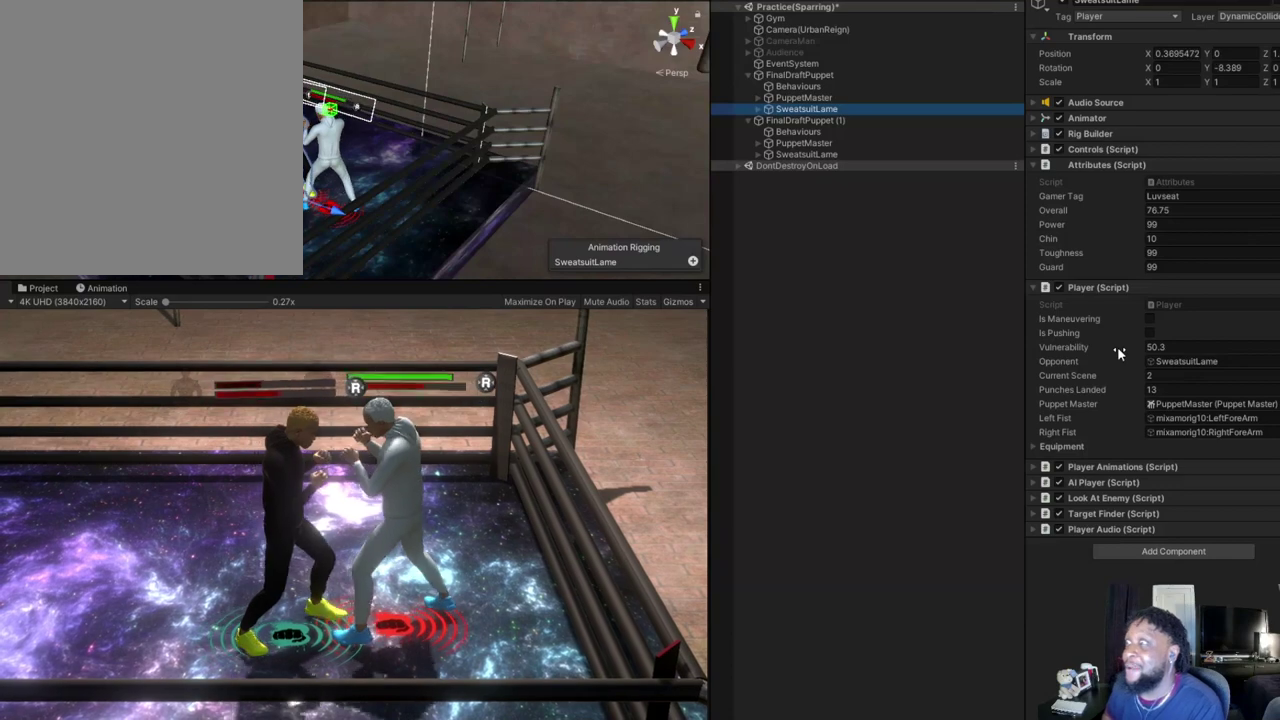
{"dt_ms": 400, "buttons": ["L2"], "left_stick": "right", "right_stick": "center", "events": [[67, "L2", "down"], [267, "B", "down"], [367, "B", "up"]]}
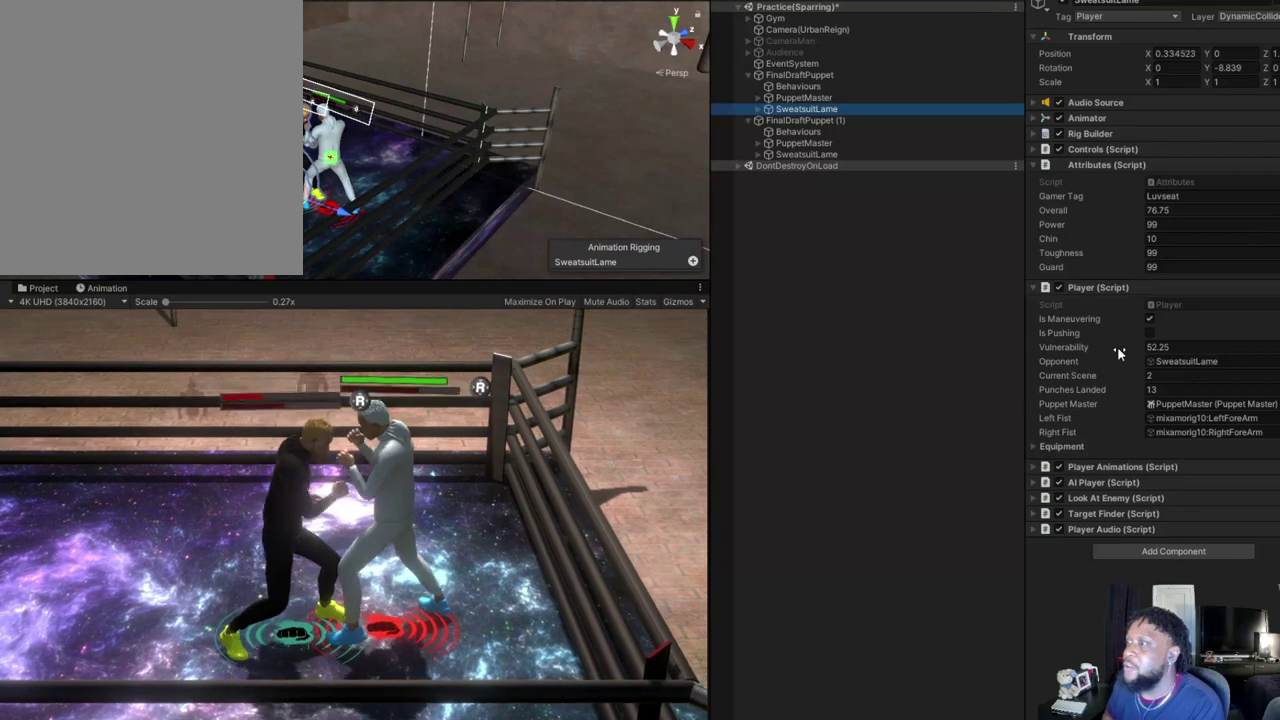
{"dt_ms": 500, "buttons": ["L2"], "left_stick": "left", "right_stick": "center", "events": [[67, "A", "down"], [167, "A", "up"], [233, "B", "down"], [333, "B", "up"], [333, "left_stick", "center"], [467, "left_stick", "left"]]}
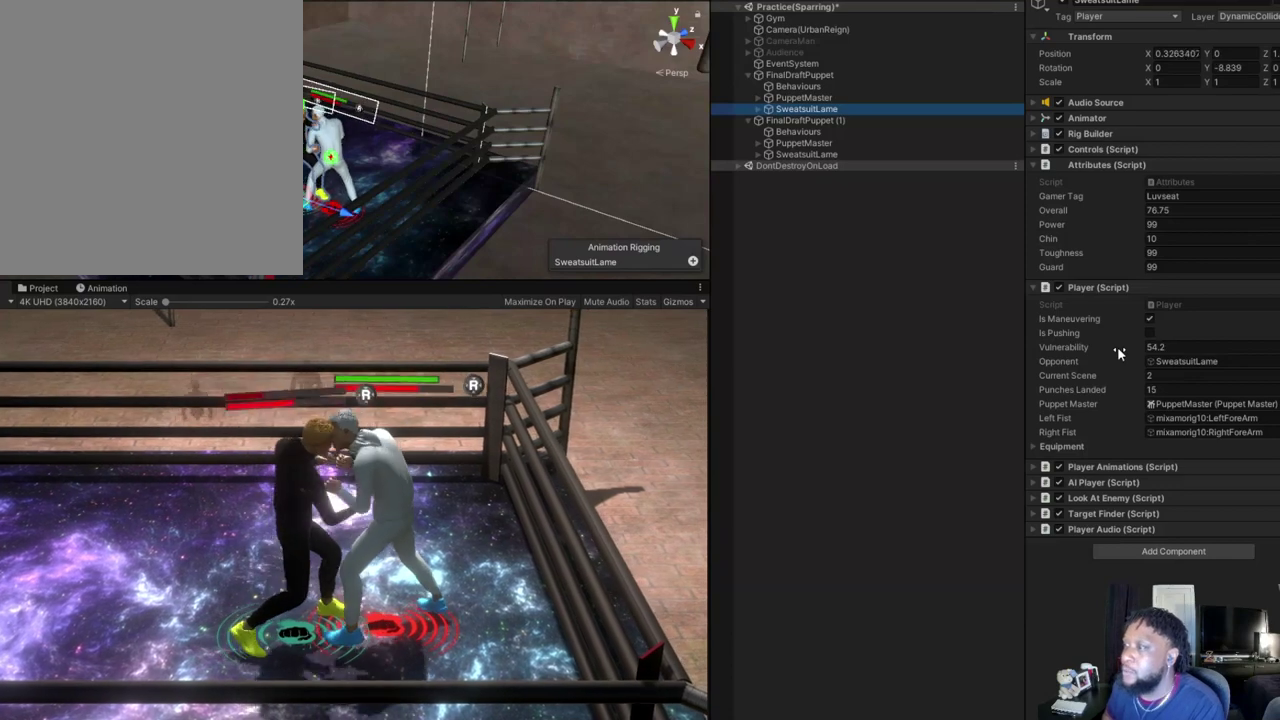
{"dt_ms": 500, "buttons": [], "left_stick": "left", "right_stick": "center", "events": [[233, "left_stick", "down-left"], [300, "L2", "up"], [433, "left_stick", "left"]]}
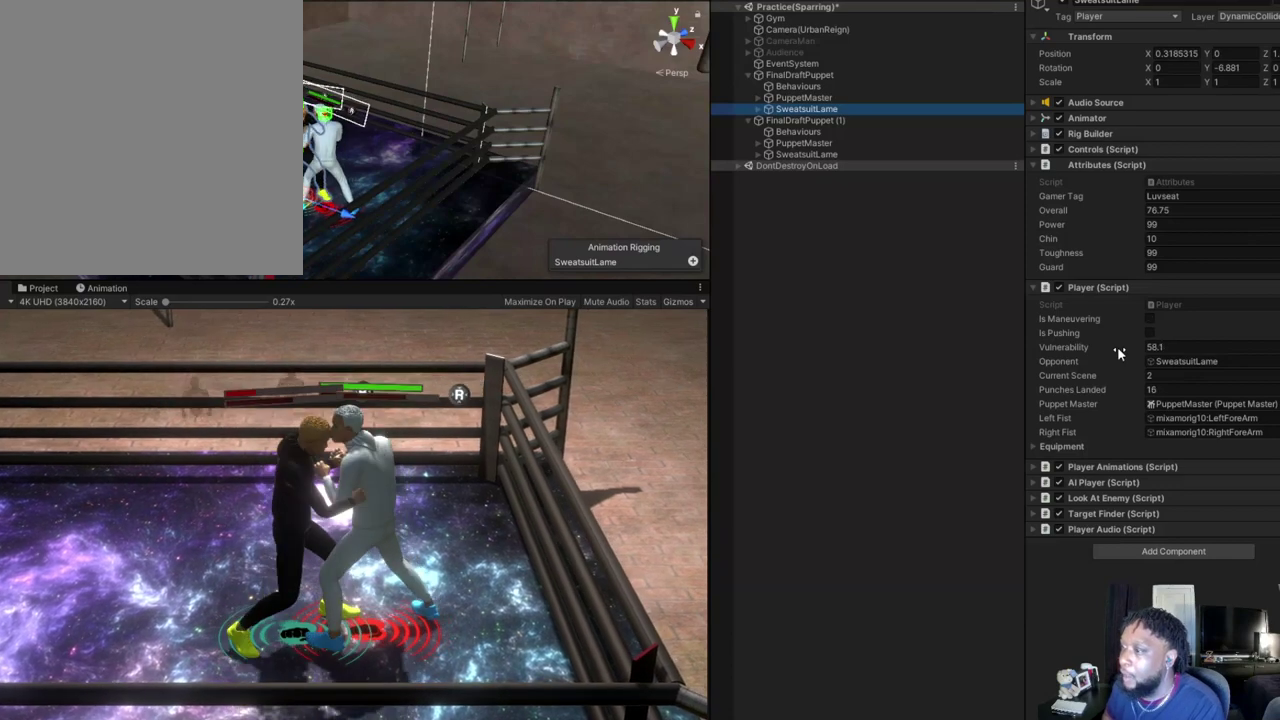
{"dt_ms": 400, "buttons": [], "left_stick": "left", "right_stick": "center", "events": []}
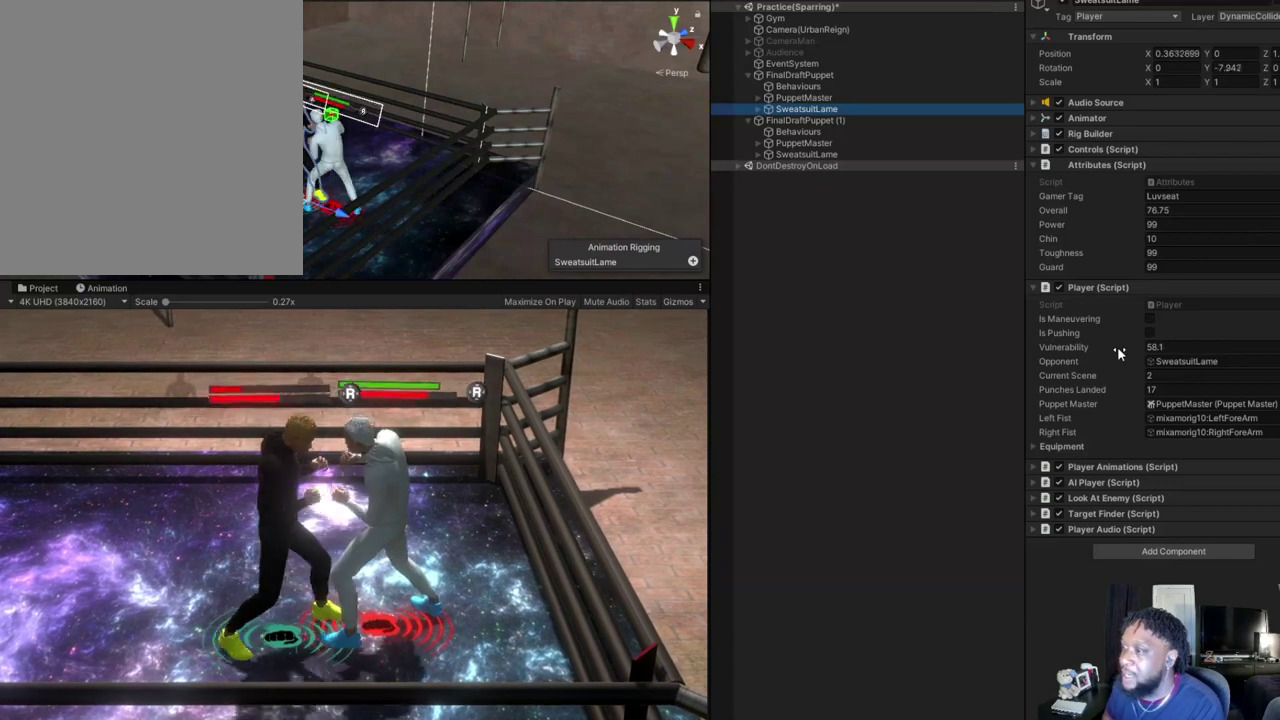
{"dt_ms": 600, "buttons": [], "left_stick": "left", "right_stick": "center", "events": []}
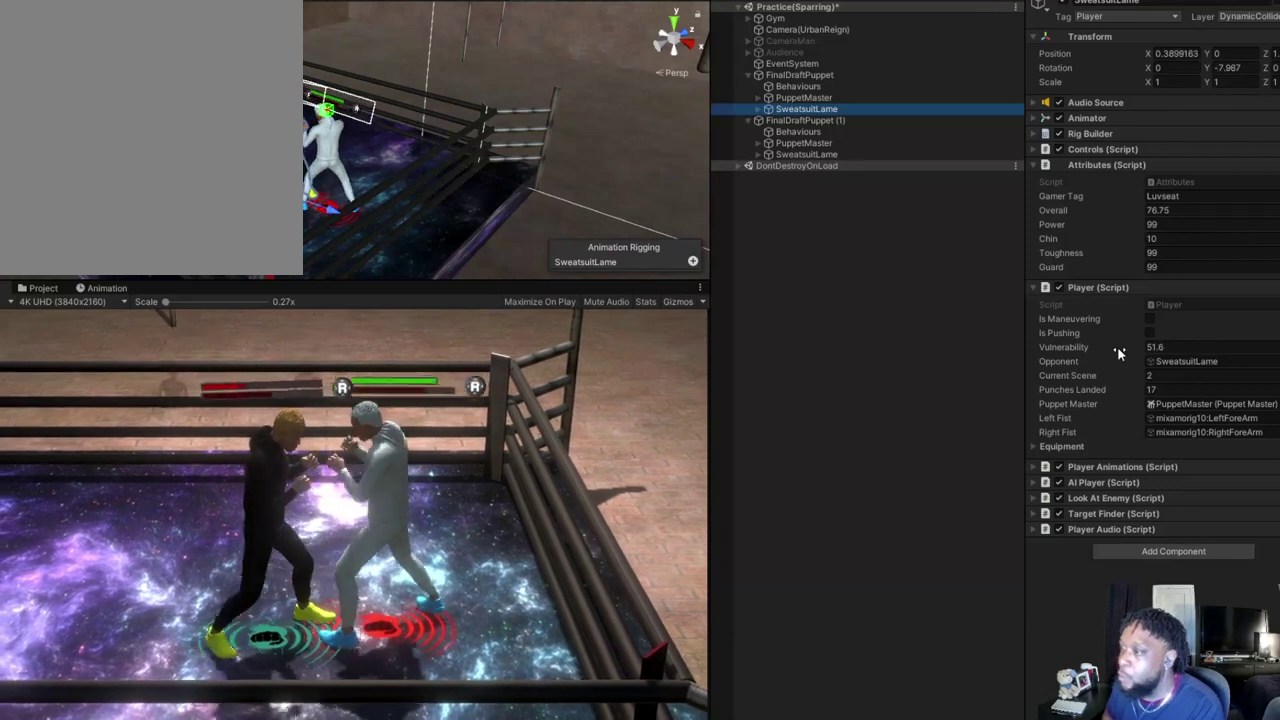
{"dt_ms": 400, "buttons": [], "left_stick": "center", "right_stick": "center", "events": [[367, "left_stick", "center"]]}
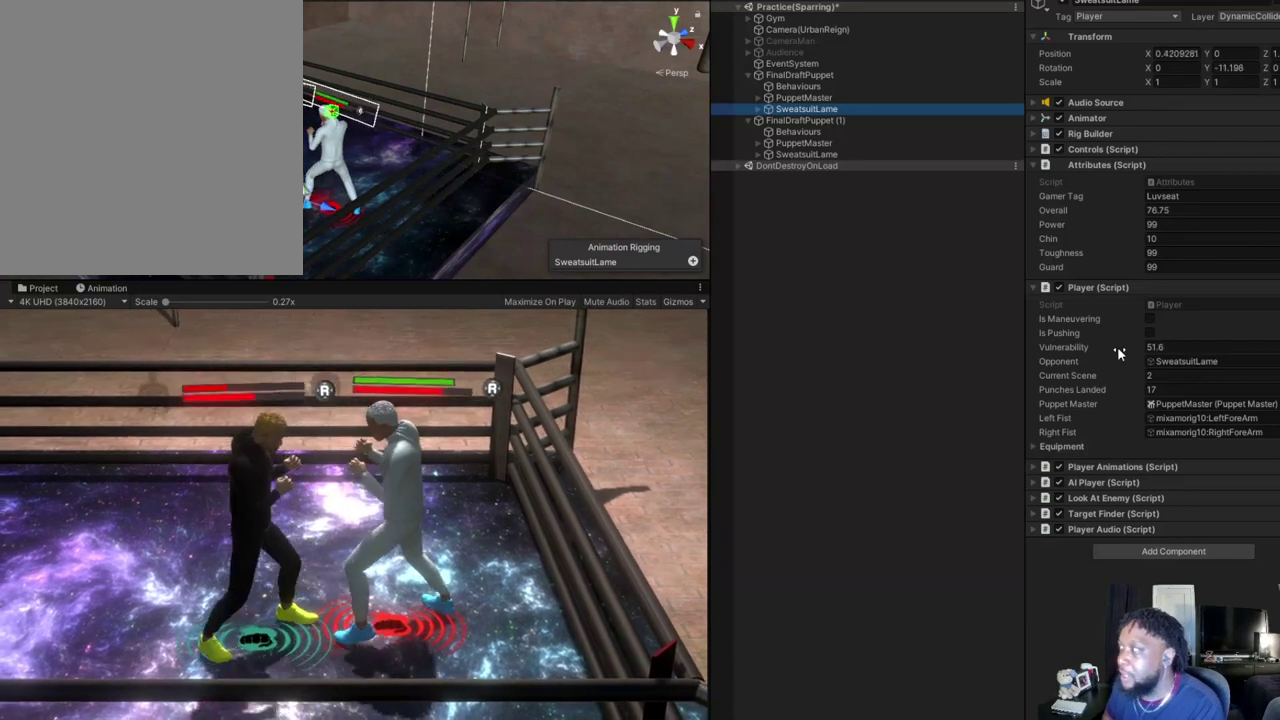
{"dt_ms": 500, "buttons": ["L2"], "left_stick": "center", "right_stick": "center", "events": [[400, "L2", "down"]]}
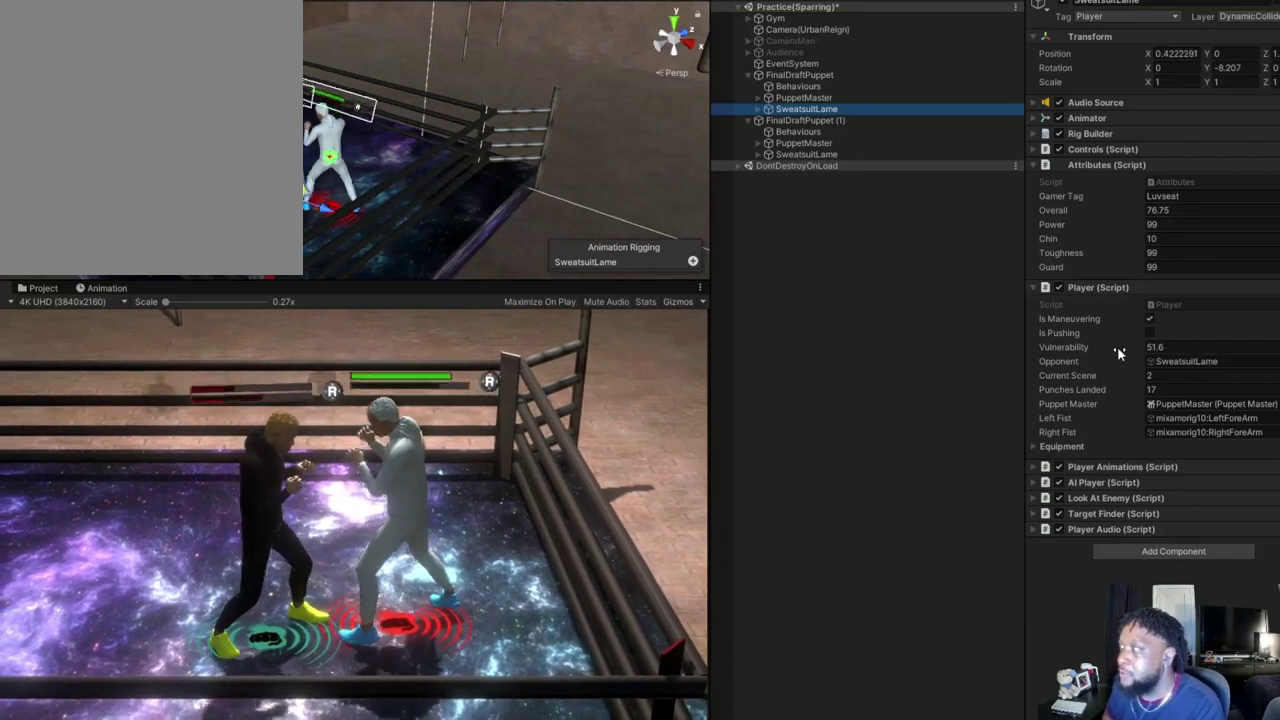
{"dt_ms": 500, "buttons": ["A", "L2"], "left_stick": "center", "right_stick": "center", "events": [[67, "A", "down"], [133, "A", "up"], [233, "B", "down"], [300, "B", "up"], [400, "A", "down"]]}
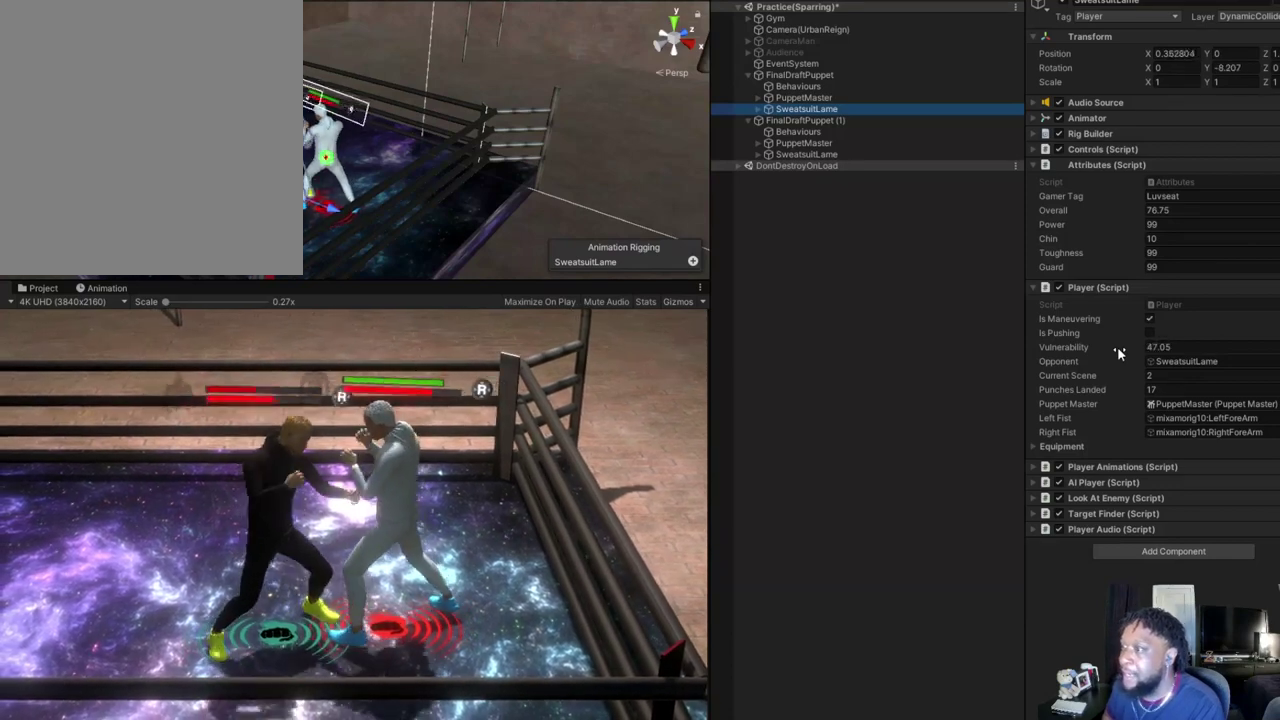
{"dt_ms": 400, "buttons": ["L2"], "left_stick": "center", "right_stick": "center", "events": [[33, "A", "up"], [100, "B", "down"], [200, "B", "up"], [233, "A", "down"], [367, "A", "up"]]}
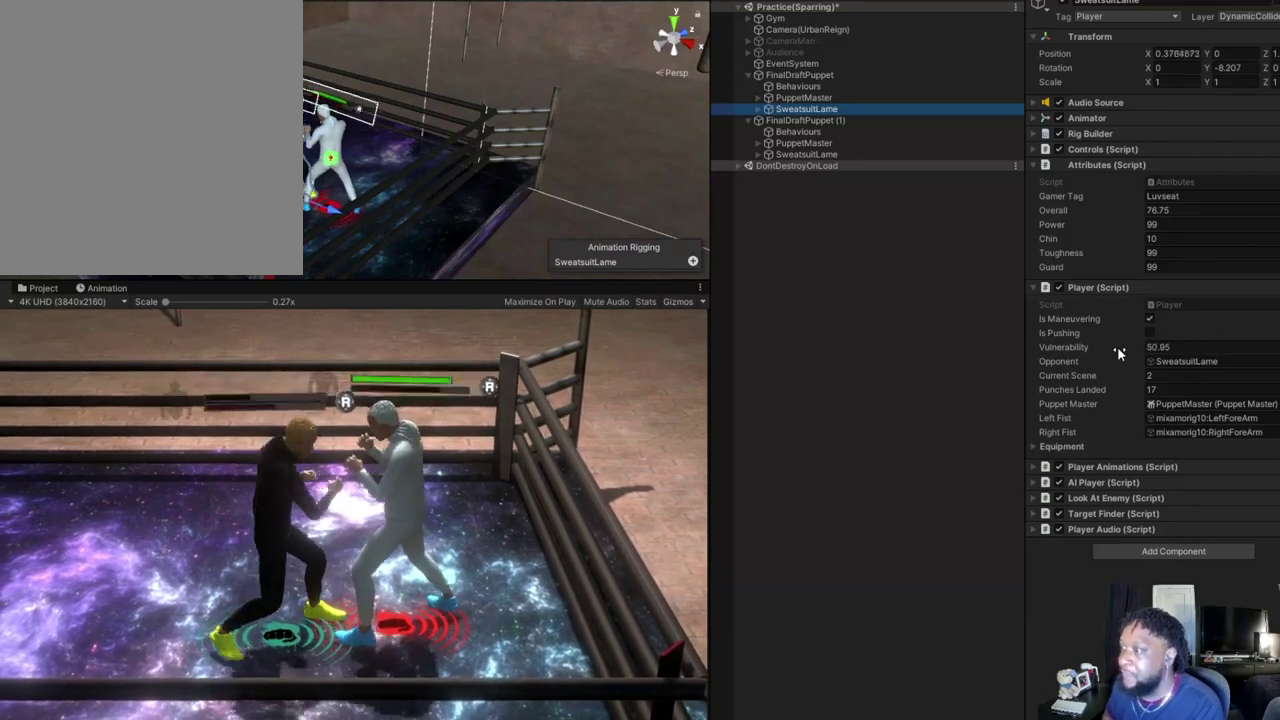
{"dt_ms": 500, "buttons": ["L2"], "left_stick": "center", "right_stick": "center", "events": [[67, "B", "down"], [133, "B", "up"], [233, "A", "down"], [333, "A", "up"], [400, "B", "down"], [467, "B", "up"]]}
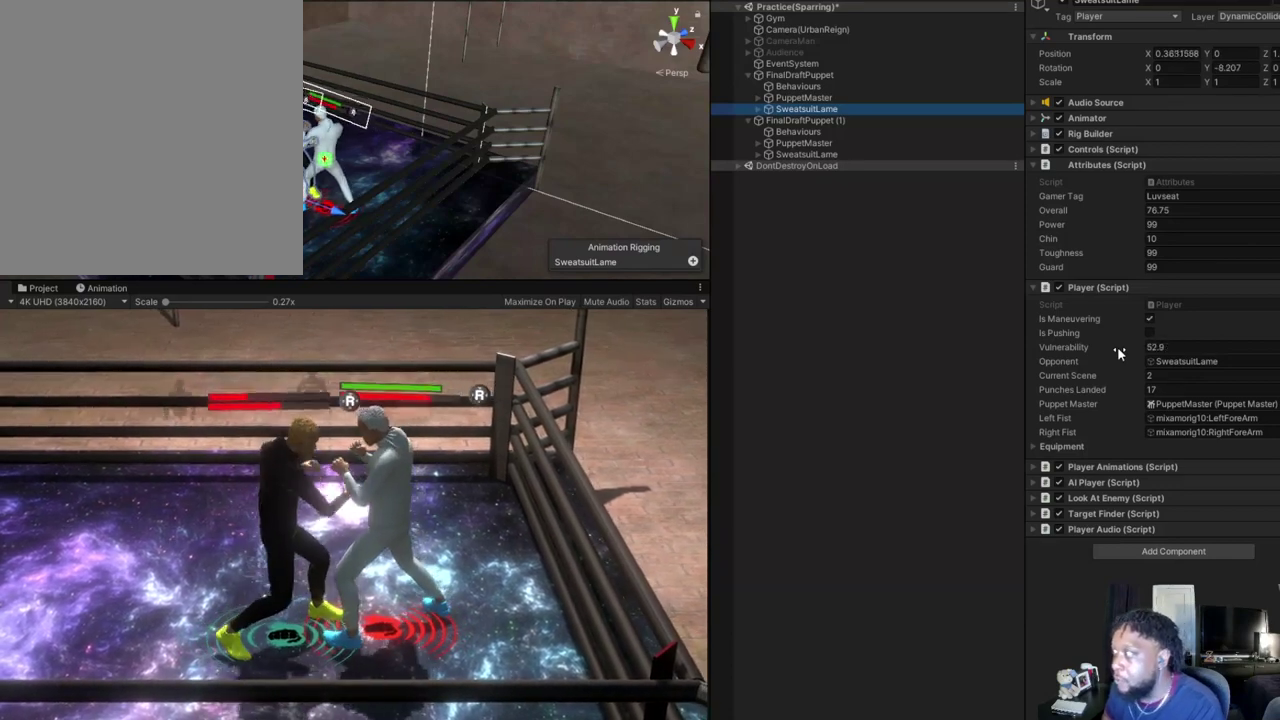
{"dt_ms": 500, "buttons": ["L2"], "left_stick": "center", "right_stick": "center", "events": [[67, "A", "down"], [167, "A", "up"]]}
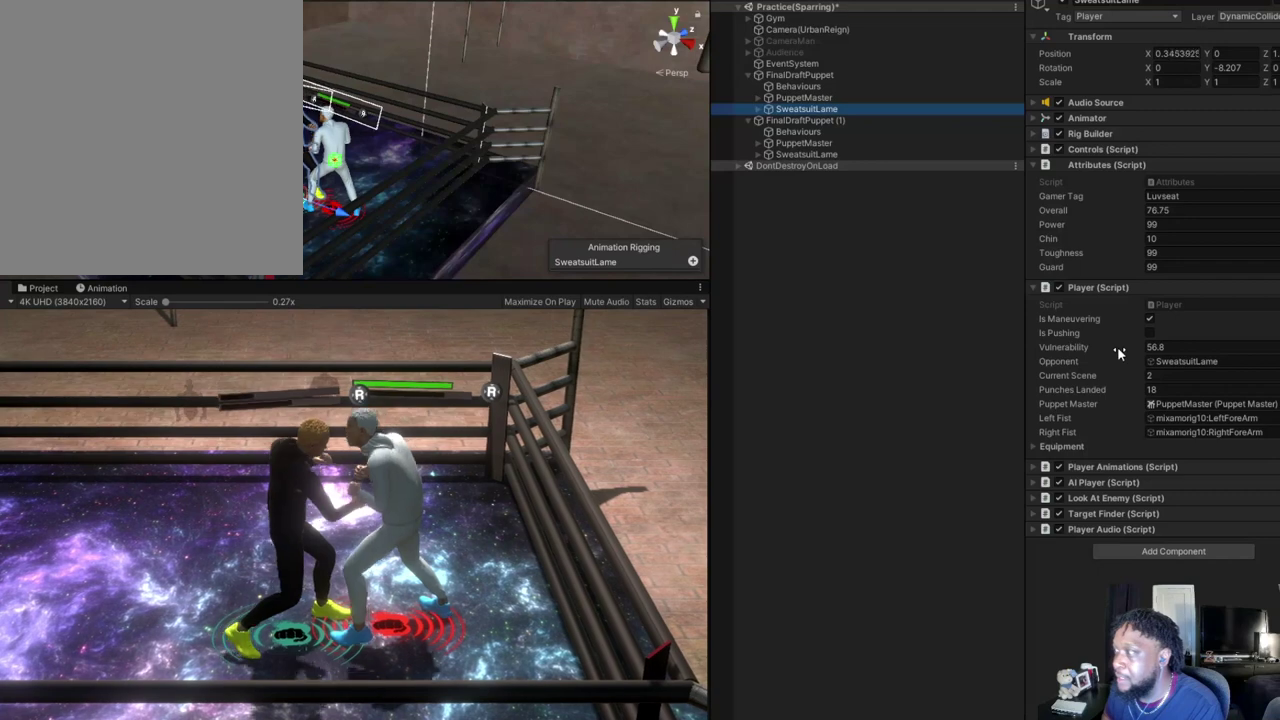
{"dt_ms": 400, "buttons": [], "left_stick": "left", "right_stick": "center", "events": [[300, "L2", "up"], [333, "left_stick", "left"]]}
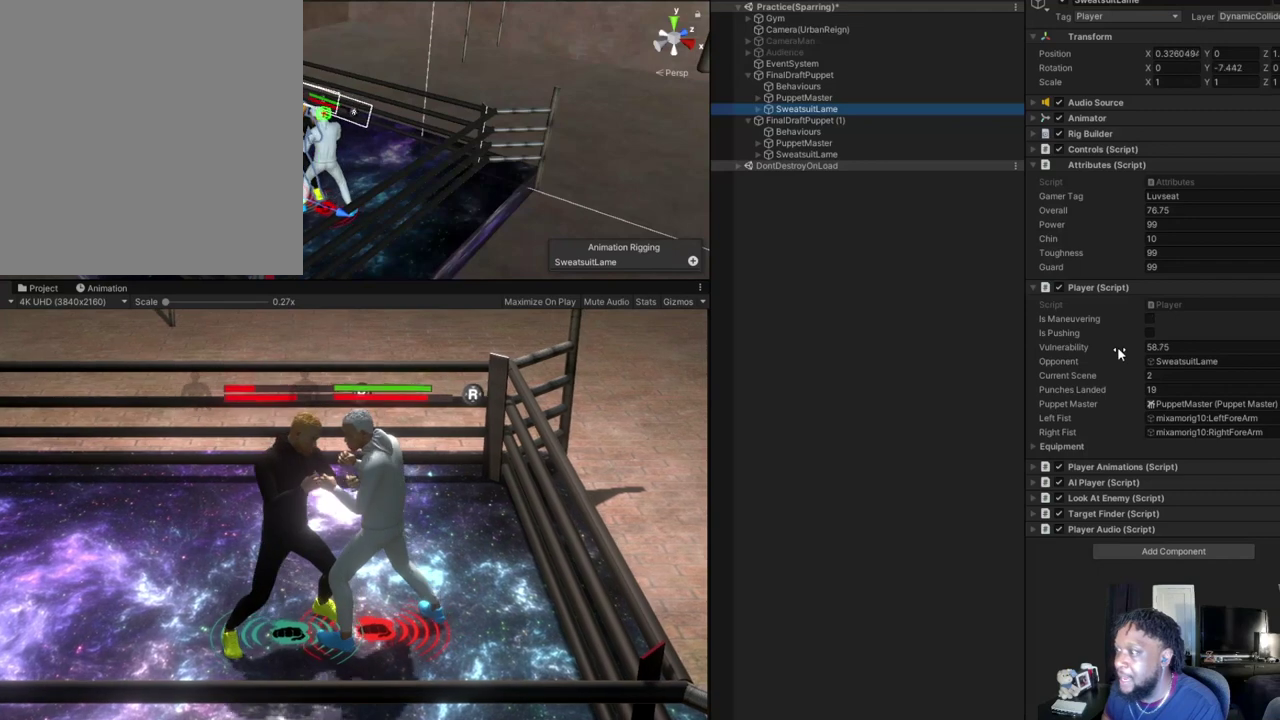
{"dt_ms": 800, "buttons": [], "left_stick": "left", "right_stick": "center", "events": []}